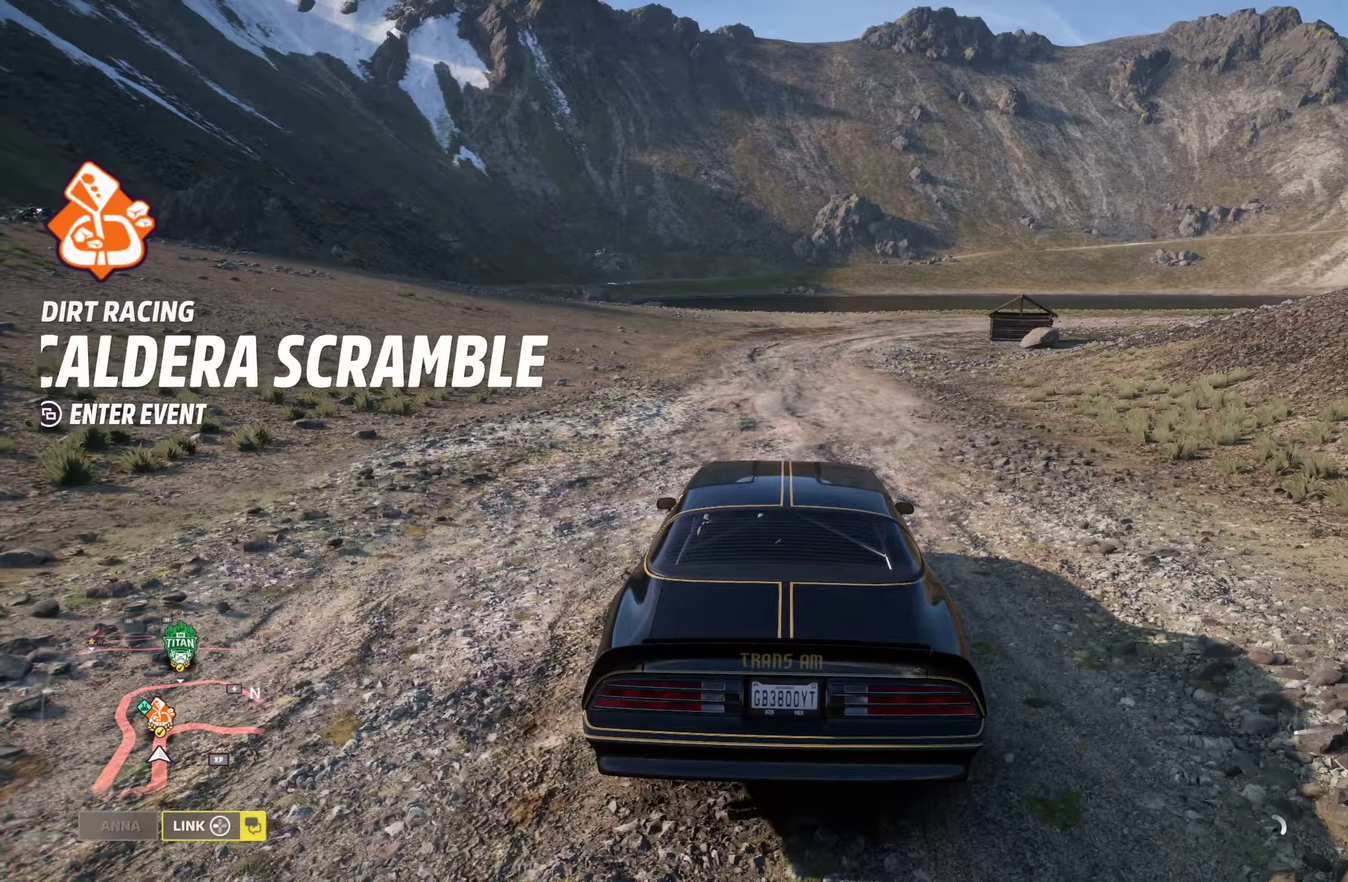
Gameplay with a controller (Xbox layout); each line is a JSON object with the inputs held at the frame after it (dt_ms = milliseconds from this image to that frame). "events" lists button and stick changes between this image and that frame as [ms after this image, input, new state], when the widget could be followed in between.
{"dt_ms": 600, "buttons": [], "left_stick": "center", "right_stick": "up-right", "events": [[83, "right_stick", "right"], [583, "right_stick", "up-right"]]}
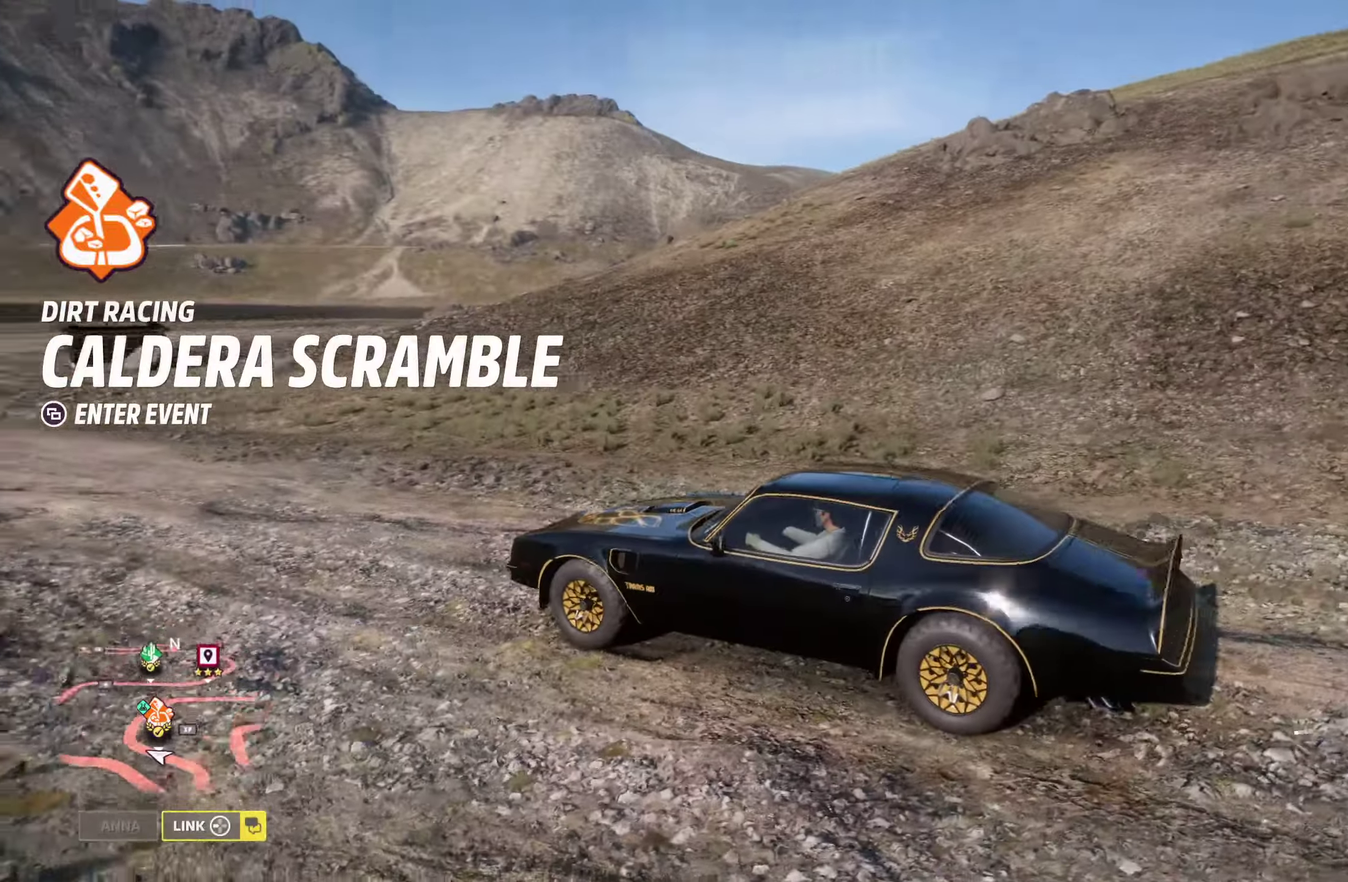
{"dt_ms": 400, "buttons": [], "left_stick": "center", "right_stick": "center", "events": [[100, "right_stick", "center"]]}
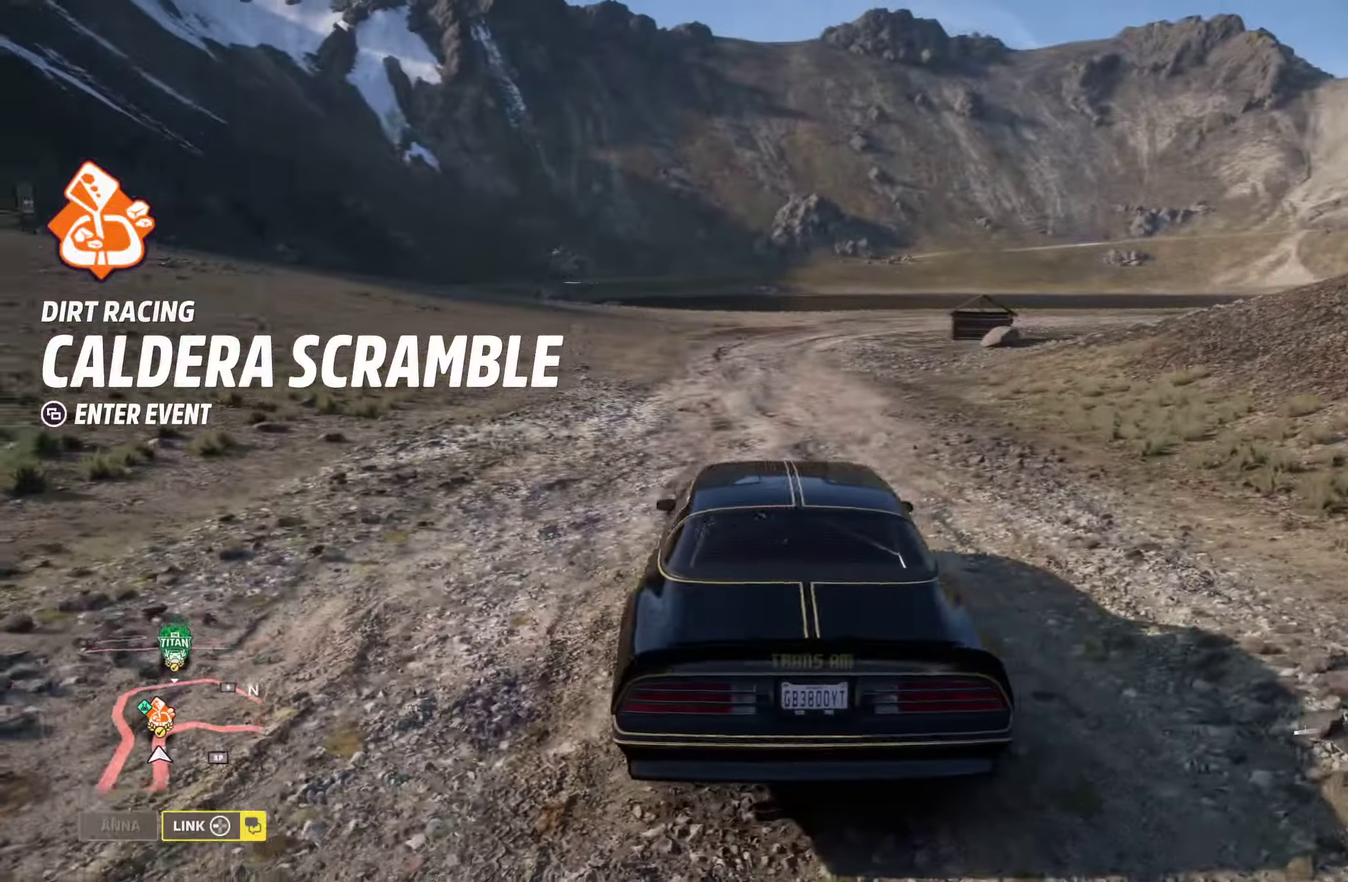
{"dt_ms": 300, "buttons": [], "left_stick": "center", "right_stick": "center", "events": []}
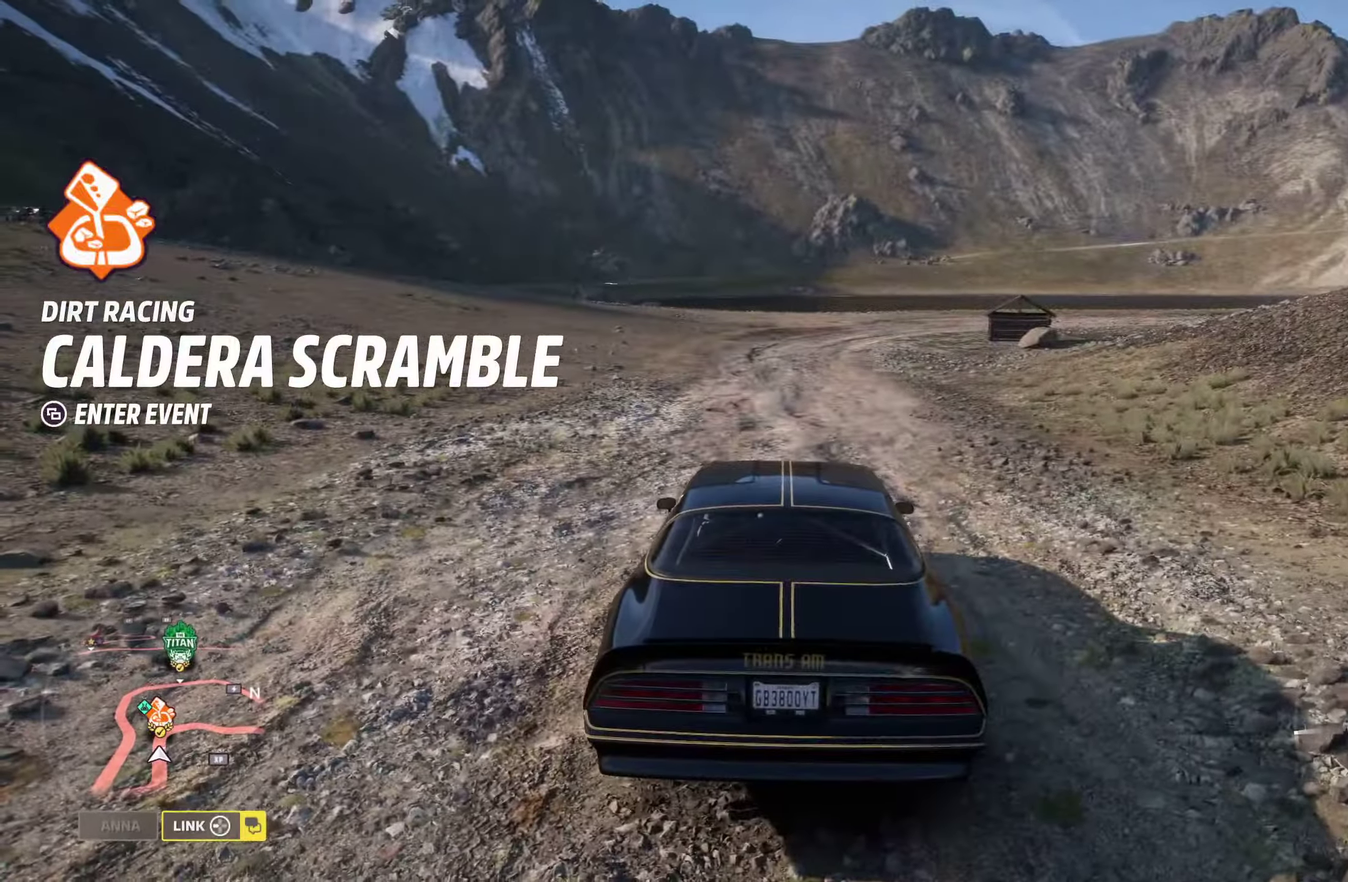
{"dt_ms": 900, "buttons": [], "left_stick": "center", "right_stick": "center", "events": [[200, "SELECT", "down"], [350, "SELECT", "up"]]}
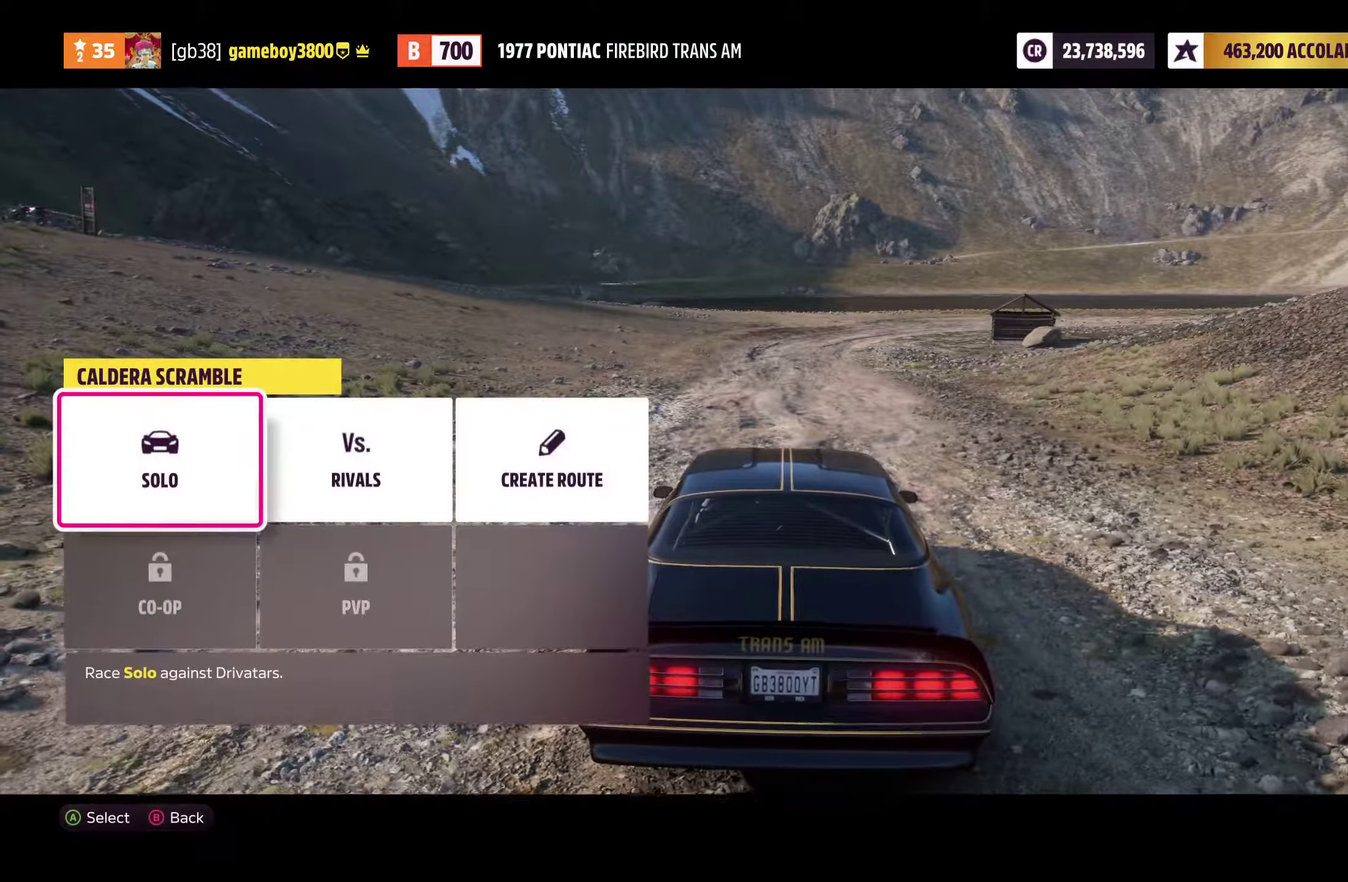
{"dt_ms": 300, "buttons": [], "left_stick": "center", "right_stick": "center", "events": []}
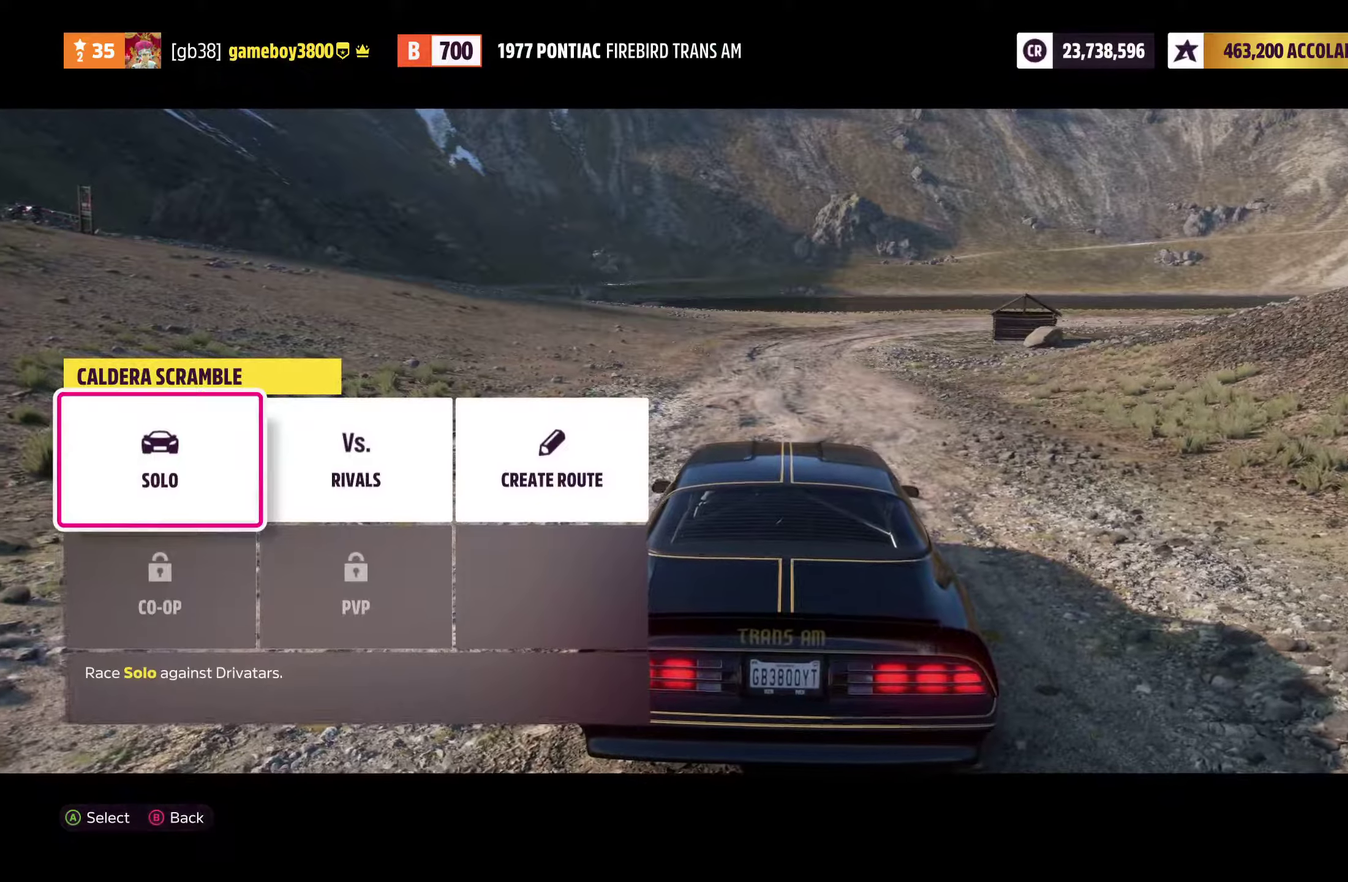
{"dt_ms": 500, "buttons": [], "left_stick": "center", "right_stick": "center", "events": []}
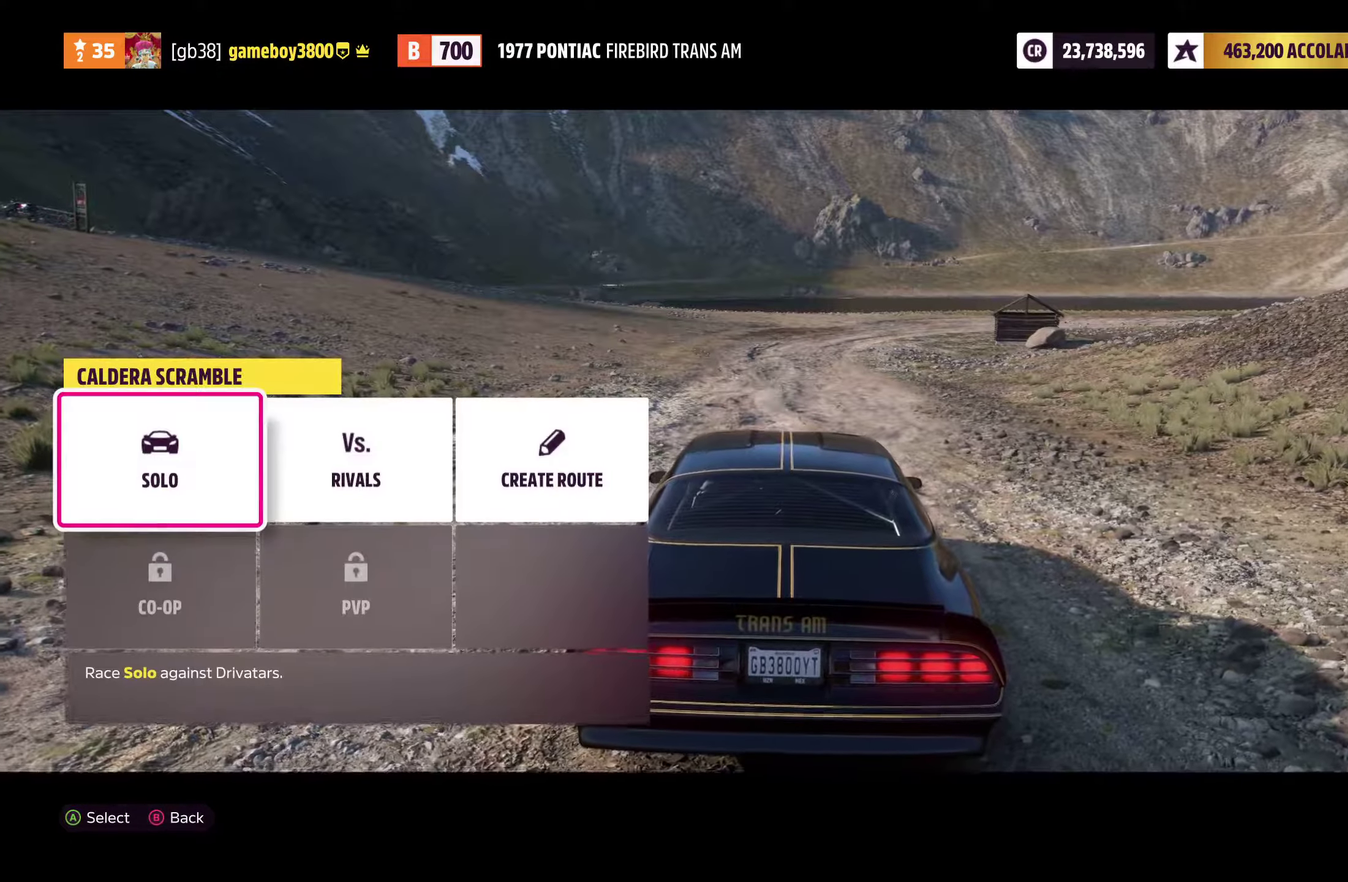
{"dt_ms": 600, "buttons": [], "left_stick": "center", "right_stick": "center", "events": []}
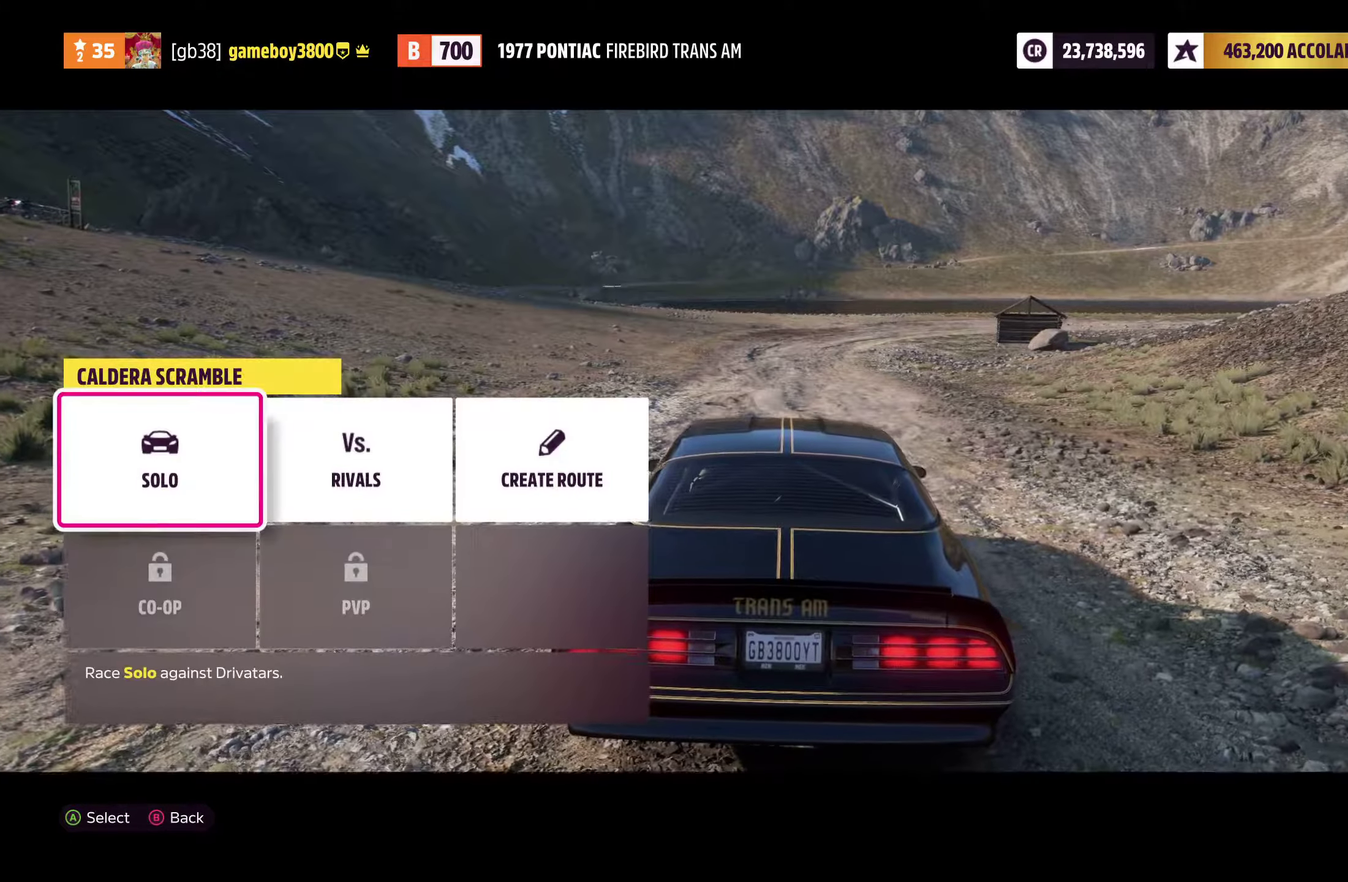
{"dt_ms": 400, "buttons": [], "left_stick": "center", "right_stick": "center", "events": []}
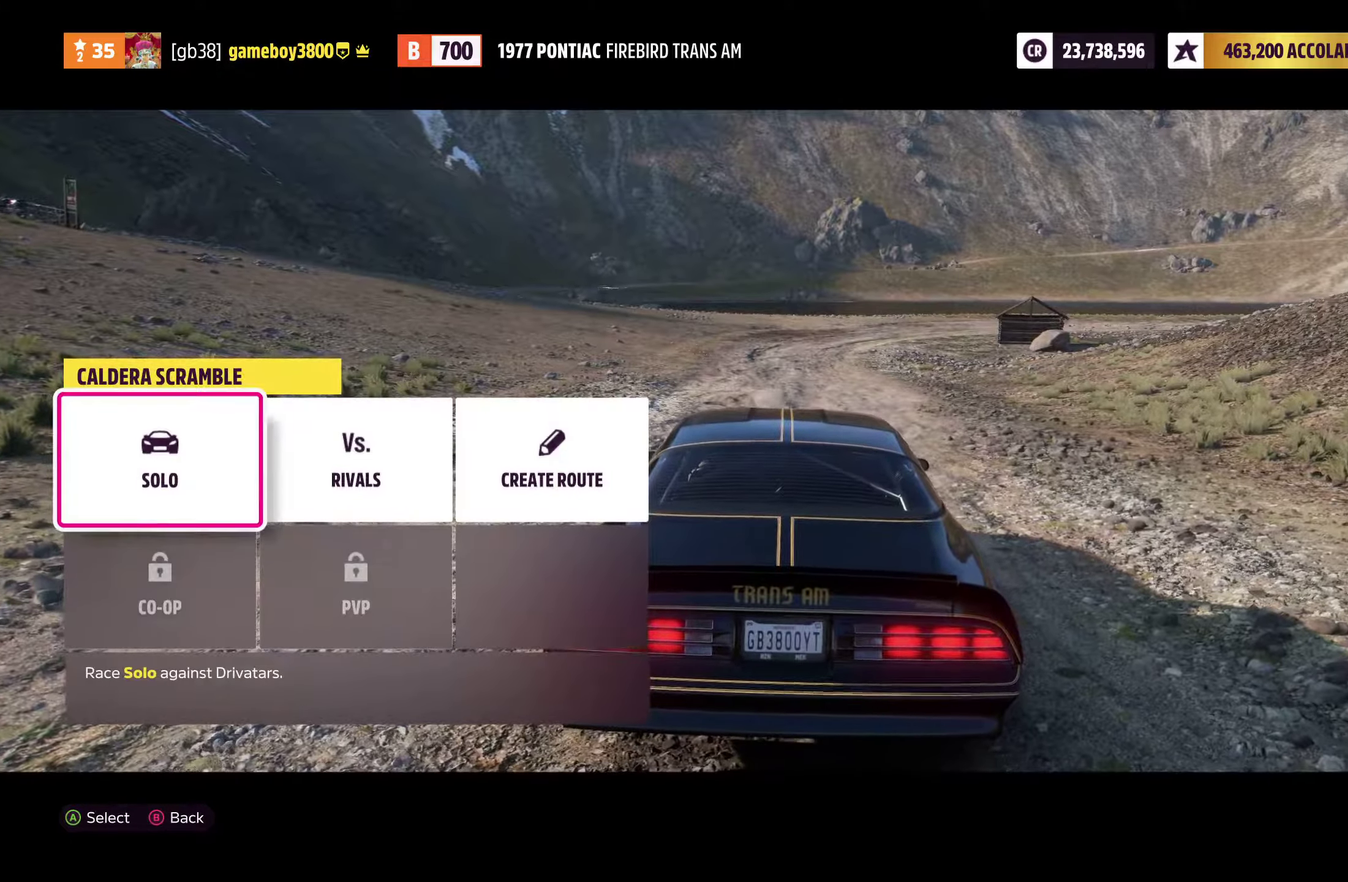
{"dt_ms": 500, "buttons": ["DPAD_RIGHT"], "left_stick": "center", "right_stick": "center", "events": [[500, "DPAD_RIGHT", "down"]]}
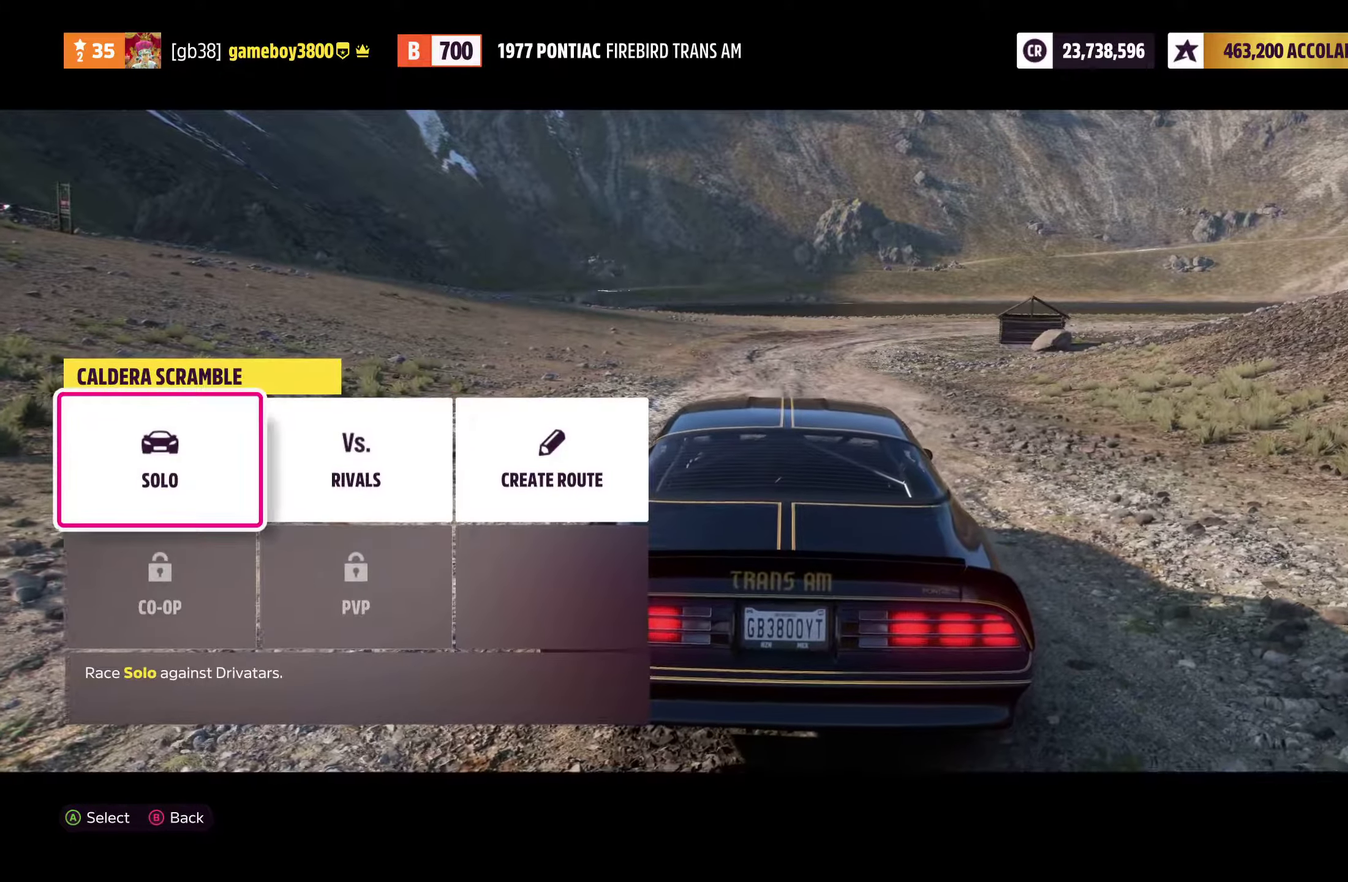
{"dt_ms": 700, "buttons": [], "left_stick": "center", "right_stick": "center", "events": [[83, "DPAD_RIGHT", "up"], [233, "A", "down"], [317, "A", "up"]]}
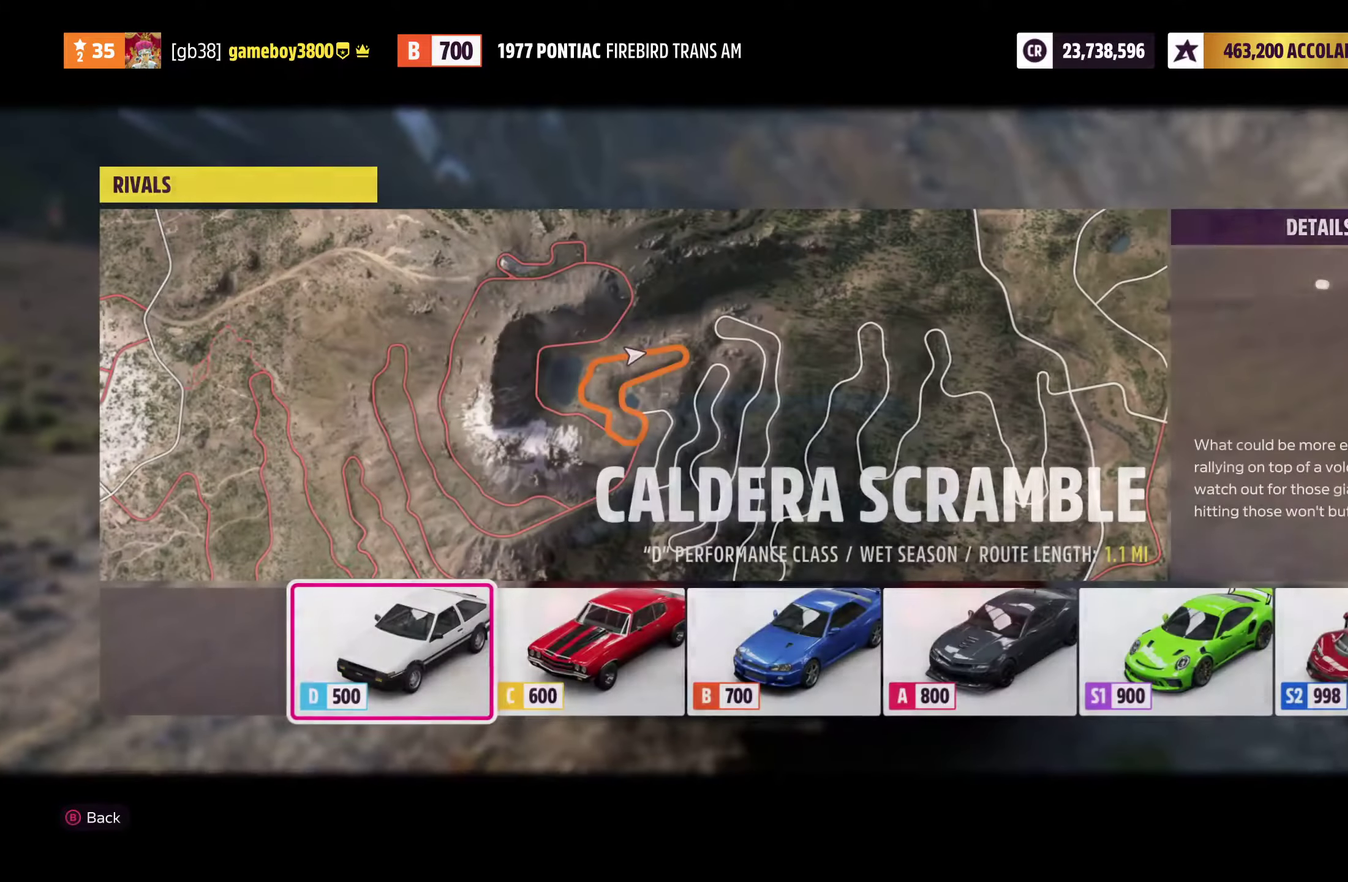
{"dt_ms": 300, "buttons": [], "left_stick": "center", "right_stick": "center", "events": []}
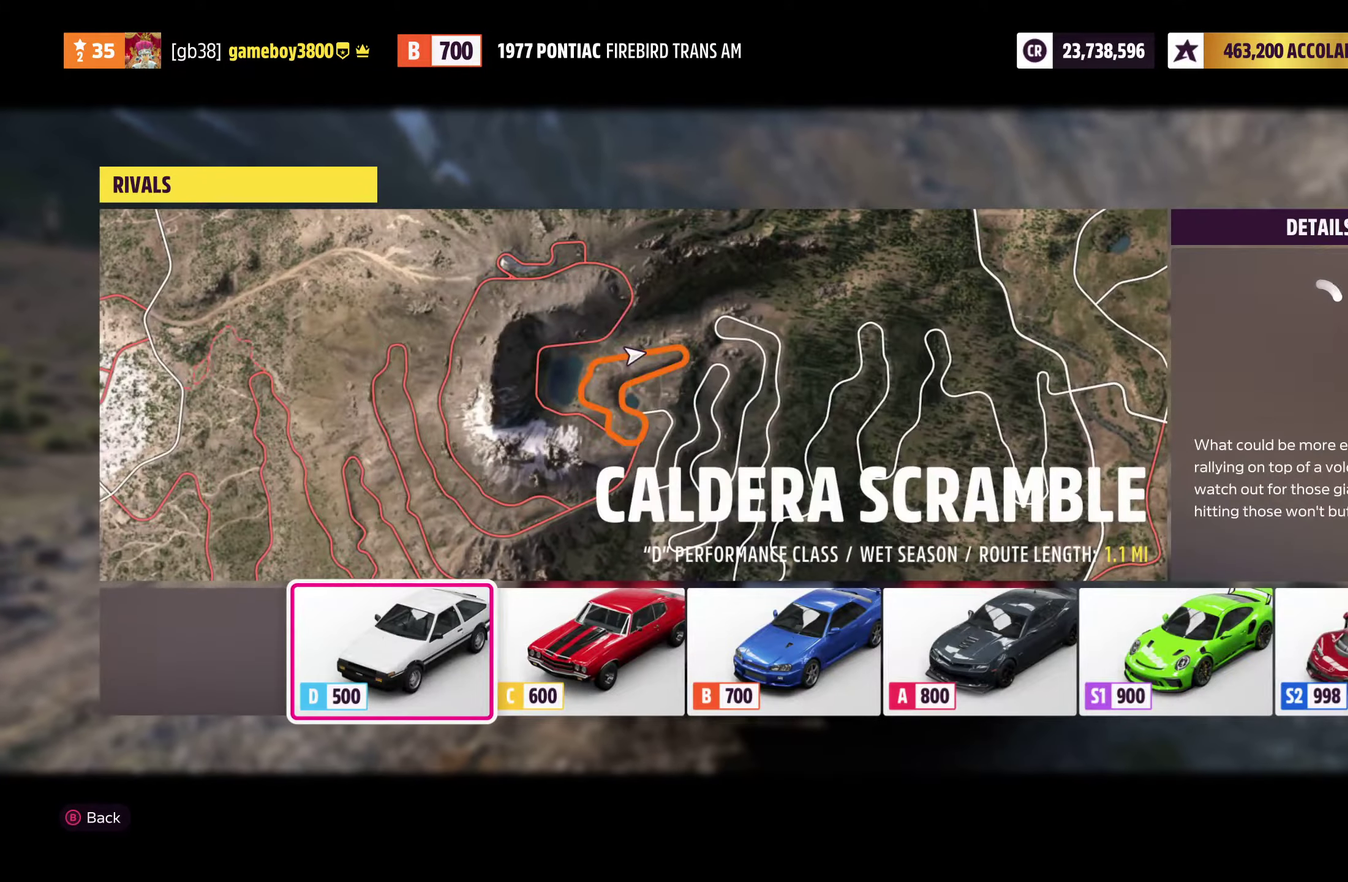
{"dt_ms": 500, "buttons": ["DPAD_RIGHT"], "left_stick": "center", "right_stick": "center", "events": [[300, "DPAD_RIGHT", "down"], [350, "DPAD_RIGHT", "up"], [467, "DPAD_RIGHT", "down"]]}
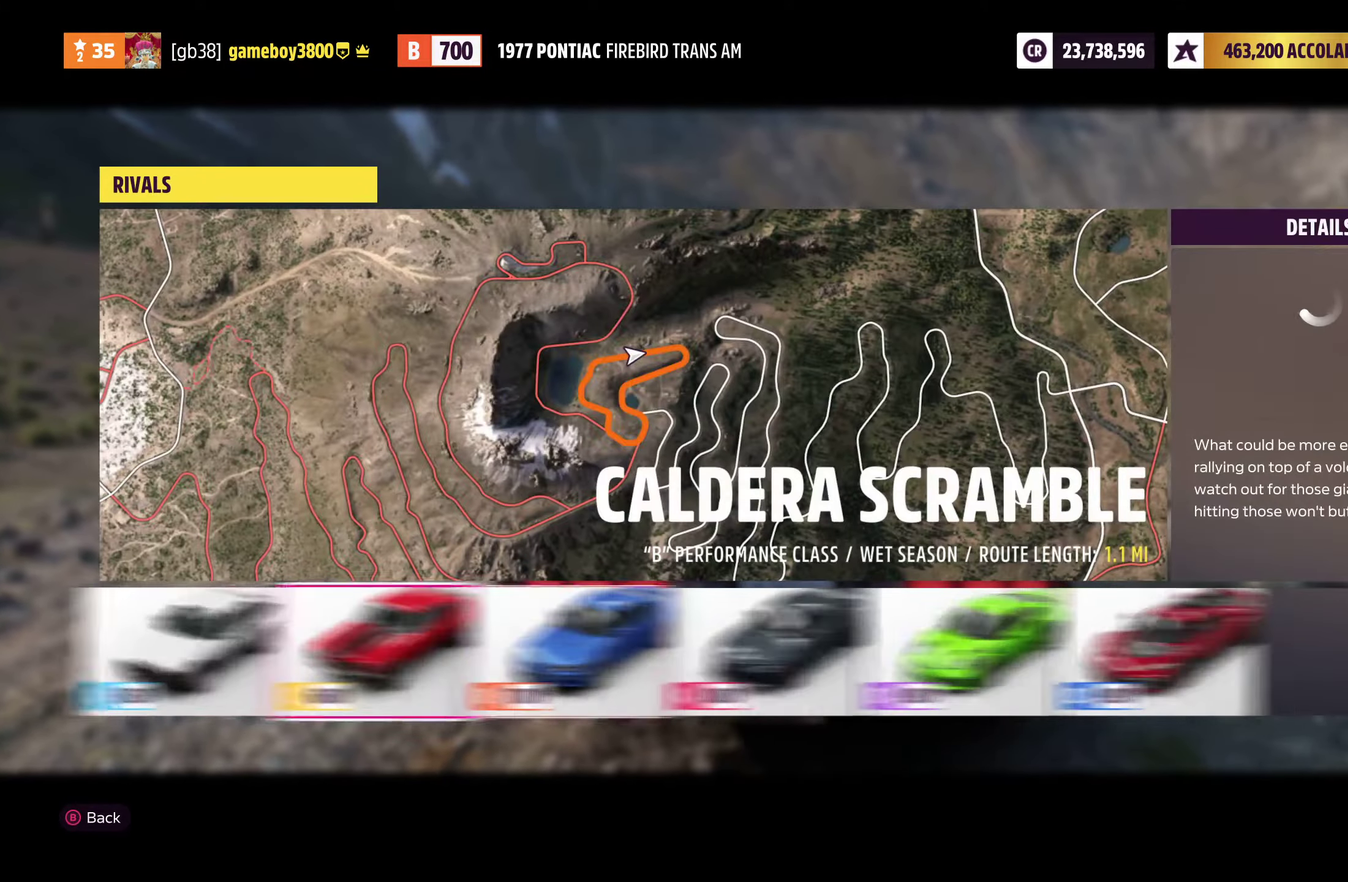
{"dt_ms": 500, "buttons": [], "left_stick": "center", "right_stick": "center", "events": [[67, "DPAD_RIGHT", "up"]]}